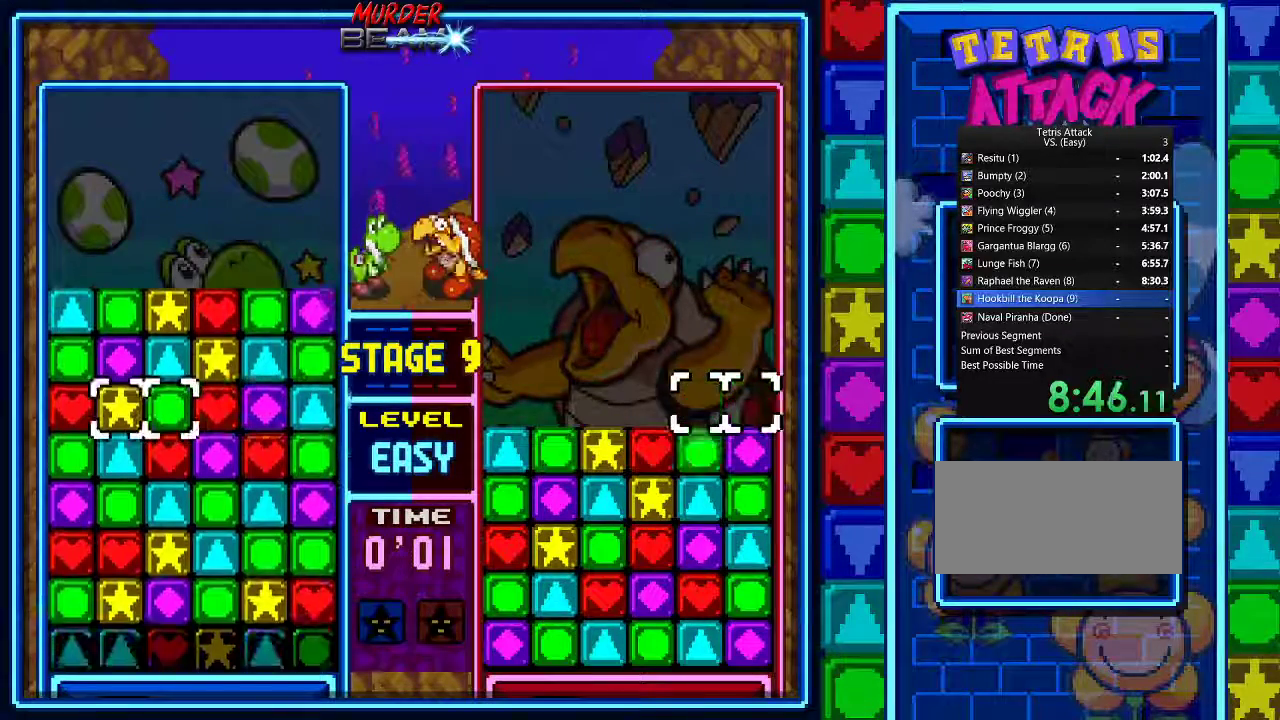
Gameplay with a controller (Nintendo layout); each line is a JSON object with the inputs held at the frame after it. "events" lists button and stick changes between this image and that frame as [ms after this image, input, new state], when the widget could be followed in between. Not read: L3 R3.
{"buttons": ["DPAD_LEFT"], "events": [[33, "A", "down"], [100, "A", "up"], [167, "DPAD_UP", "down"], [267, "DPAD_UP", "up"], [333, "DPAD_UP", "down"], [400, "DPAD_UP", "up"], [467, "R1", "up"], [500, "DPAD_LEFT", "down"]]}
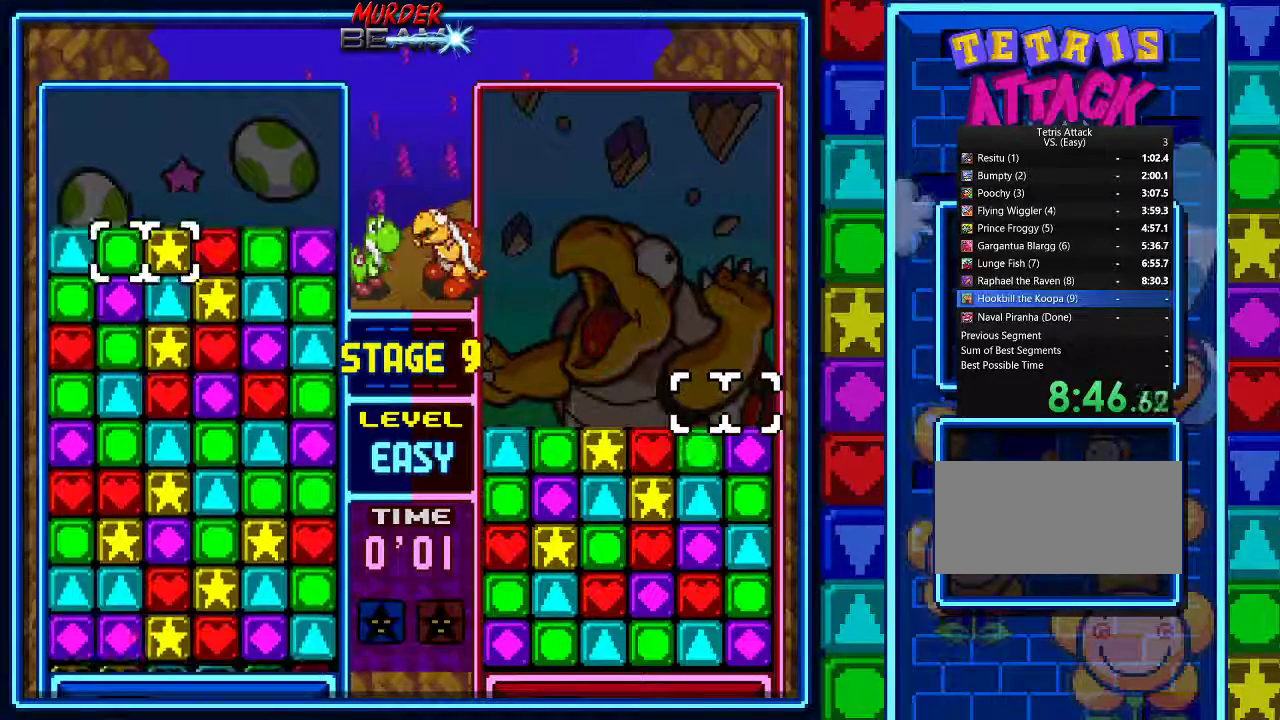
{"buttons": ["DPAD_LEFT"], "events": [[167, "A", "down"], [233, "A", "up"], [233, "DPAD_DOWN", "down"], [333, "DPAD_DOWN", "up"], [400, "DPAD_DOWN", "down"], [467, "DPAD_DOWN", "up"]]}
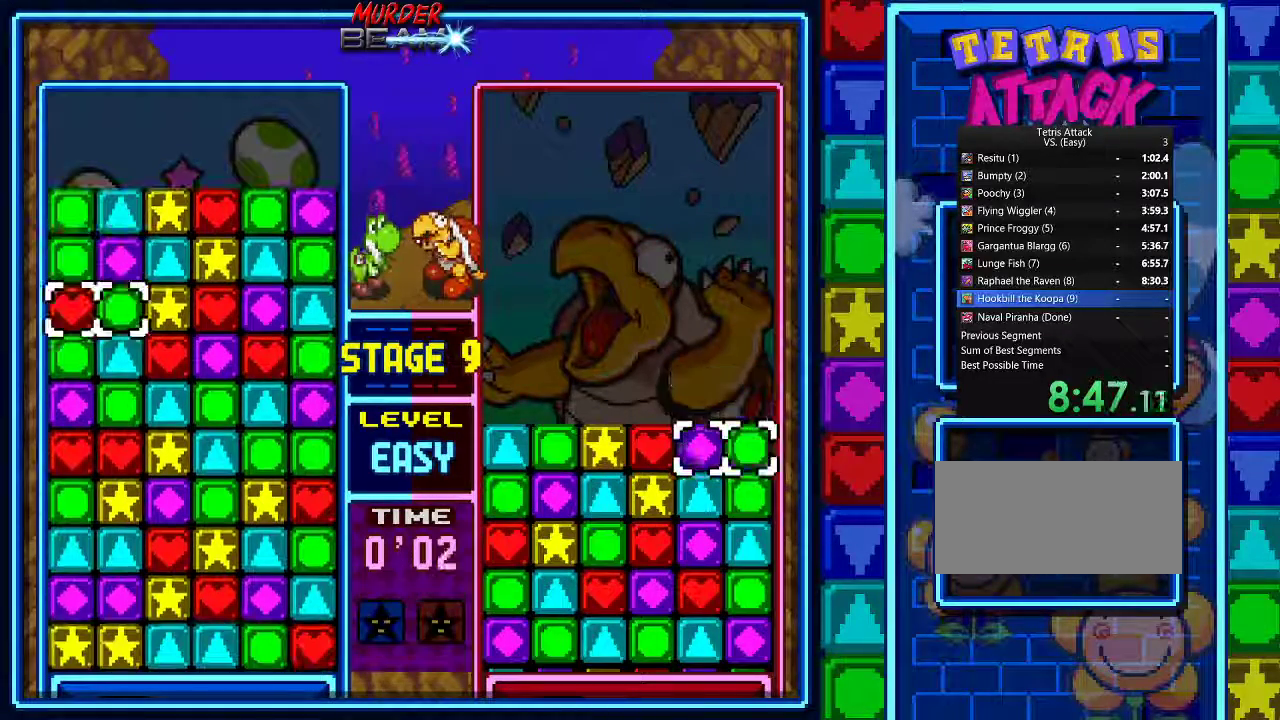
{"buttons": ["DPAD_UP"], "events": [[67, "DPAD_DOWN", "down"], [133, "DPAD_LEFT", "up"], [167, "DPAD_DOWN", "up"], [233, "DPAD_DOWN", "down"], [333, "DPAD_DOWN", "up"], [367, "A", "down"], [467, "A", "up"], [500, "DPAD_UP", "down"]]}
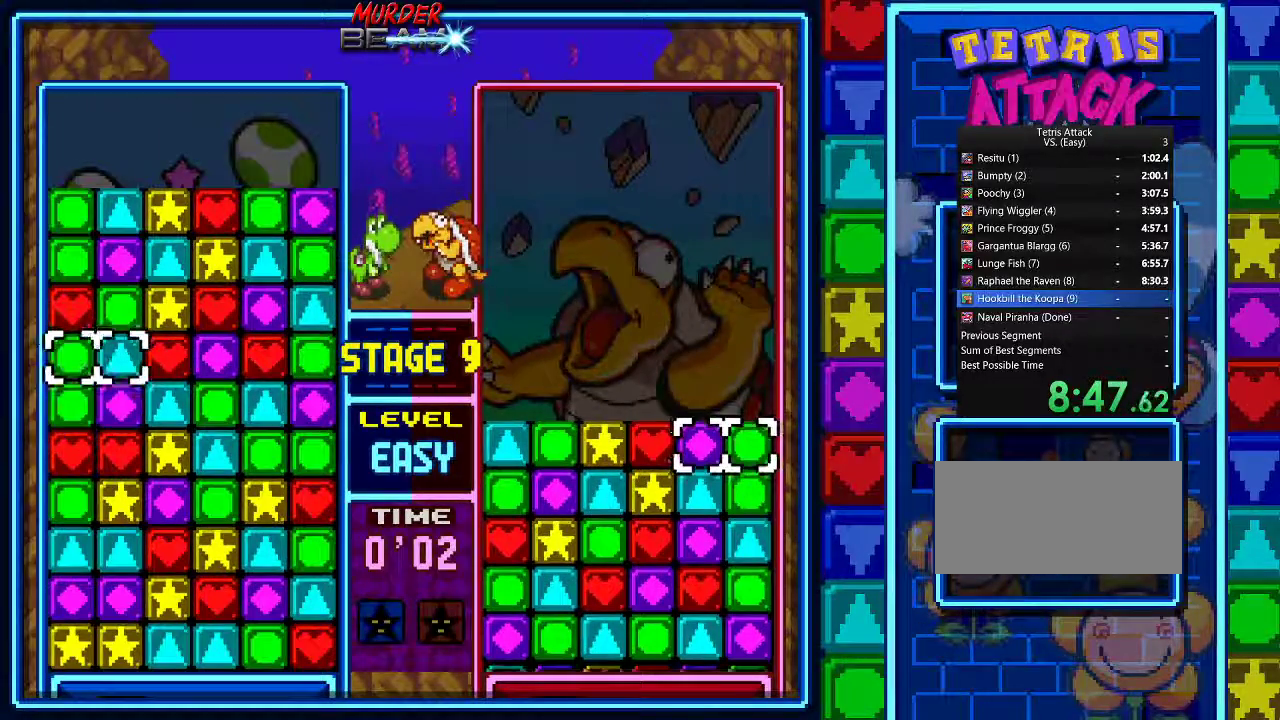
{"buttons": ["DPAD_DOWN"], "events": [[33, "DPAD_UP", "up"], [133, "DPAD_UP", "down"], [233, "A", "down"], [233, "DPAD_UP", "up"], [333, "A", "up"], [400, "DPAD_DOWN", "down"]]}
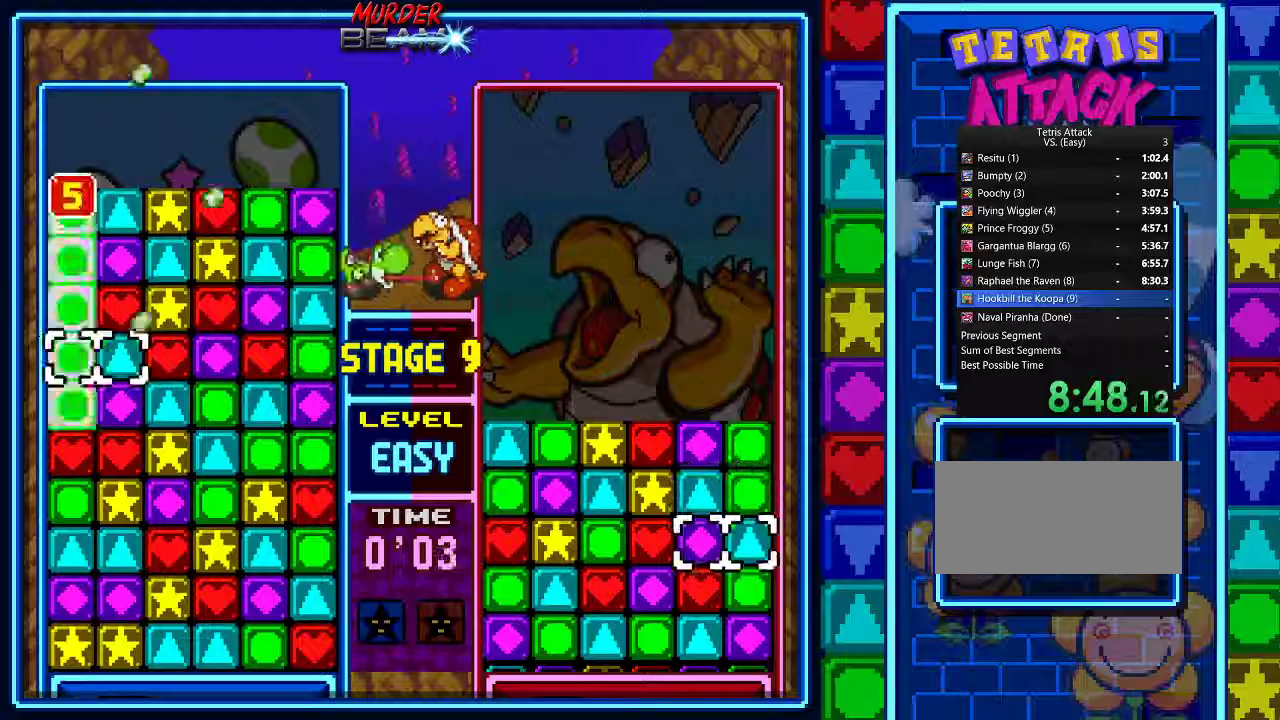
{"buttons": ["DPAD_RIGHT"], "events": [[33, "DPAD_DOWN", "up"], [200, "DPAD_RIGHT", "down"], [400, "DPAD_DOWN", "down"], [500, "DPAD_DOWN", "up"]]}
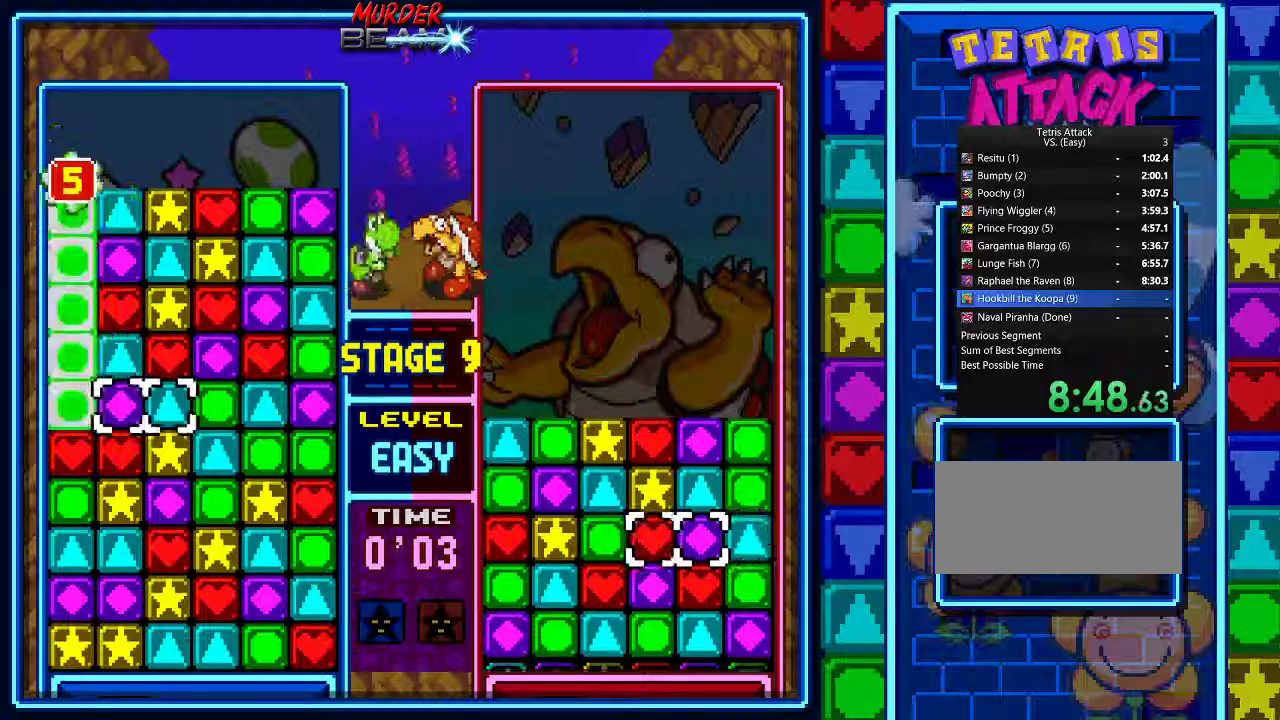
{"buttons": ["DPAD_RIGHT"], "events": [[67, "DPAD_DOWN", "down"], [167, "DPAD_DOWN", "up"], [200, "DPAD_RIGHT", "up"], [300, "DPAD_DOWN", "down"], [367, "DPAD_DOWN", "up"], [467, "DPAD_RIGHT", "down"]]}
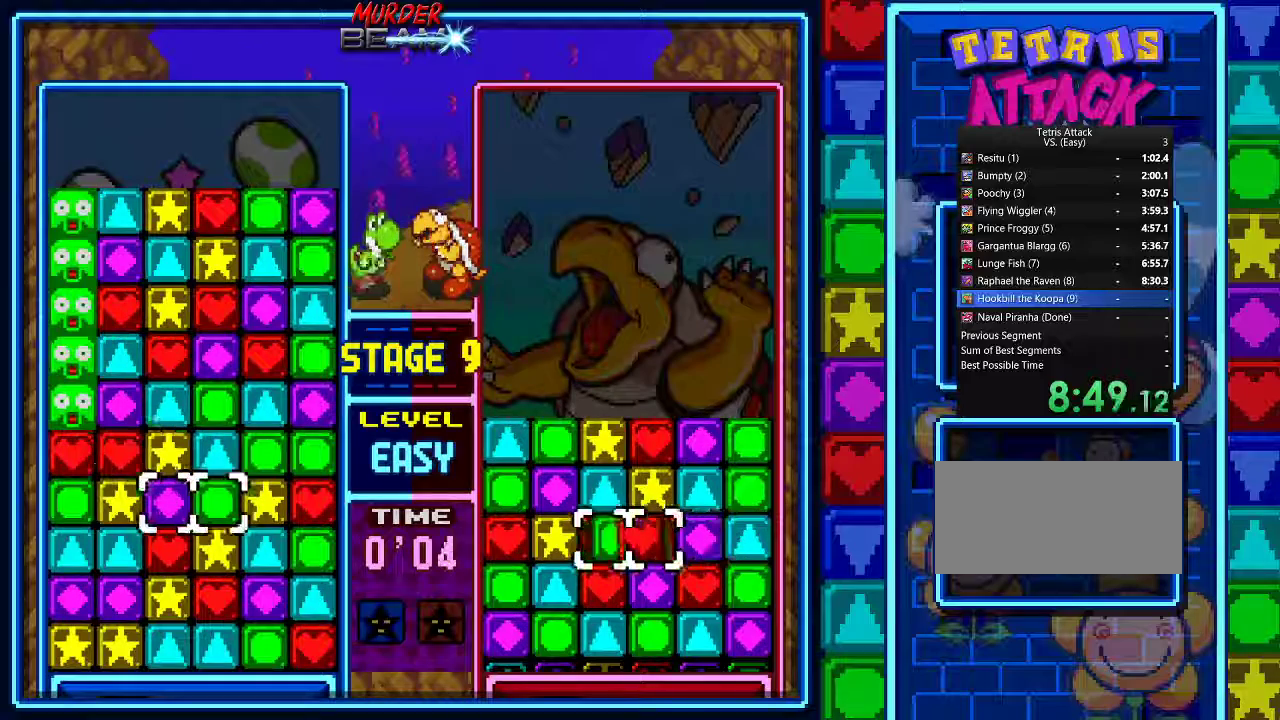
{"buttons": ["A"], "events": [[67, "DPAD_RIGHT", "up"], [167, "DPAD_UP", "down"], [267, "DPAD_UP", "up"], [300, "A", "down"], [367, "A", "up"], [400, "DPAD_LEFT", "down"], [467, "A", "down"], [500, "DPAD_LEFT", "up"]]}
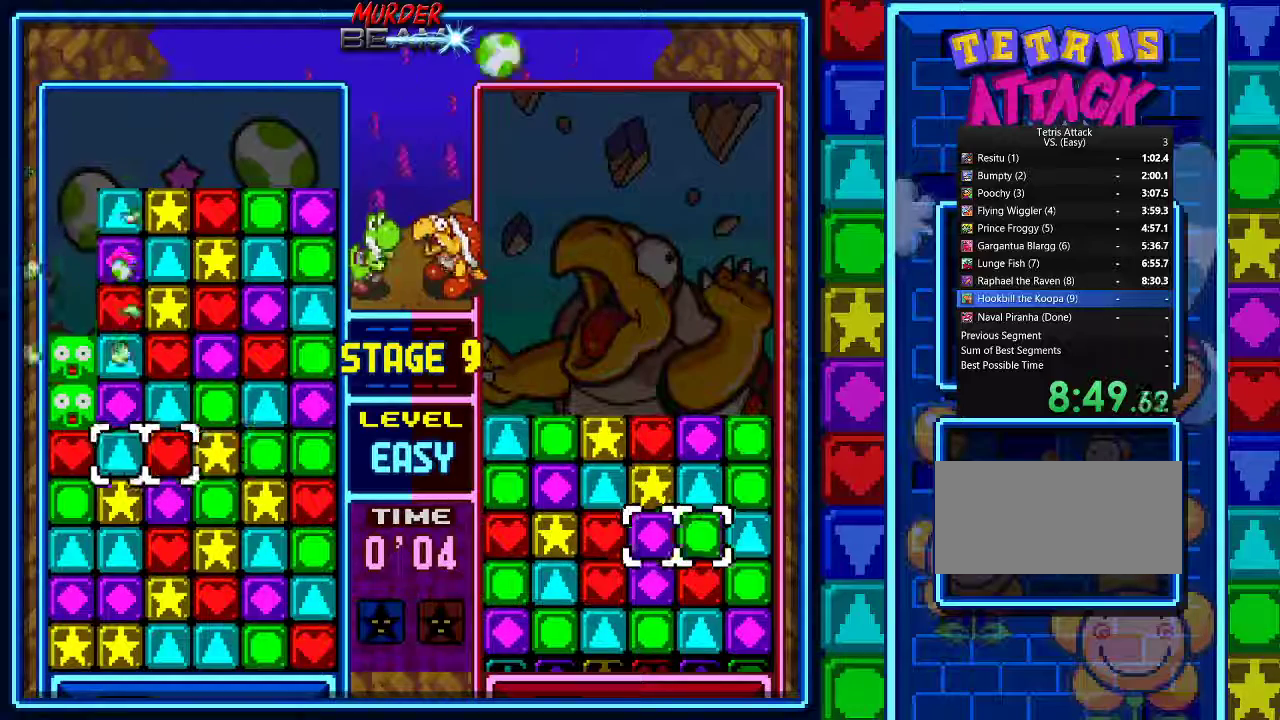
{"buttons": ["DPAD_UP"], "events": [[67, "A", "up"], [267, "DPAD_UP", "down"], [400, "A", "down"], [500, "A", "up"]]}
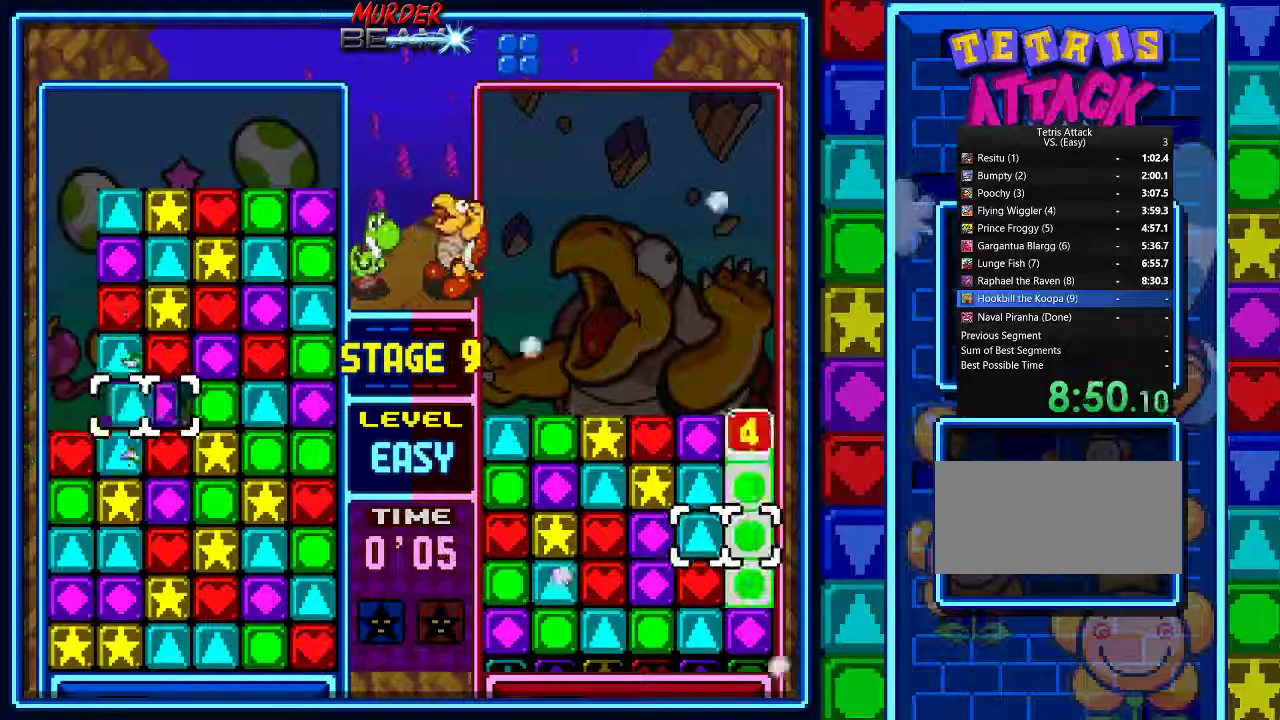
{"buttons": [], "events": [[333, "DPAD_UP", "up"]]}
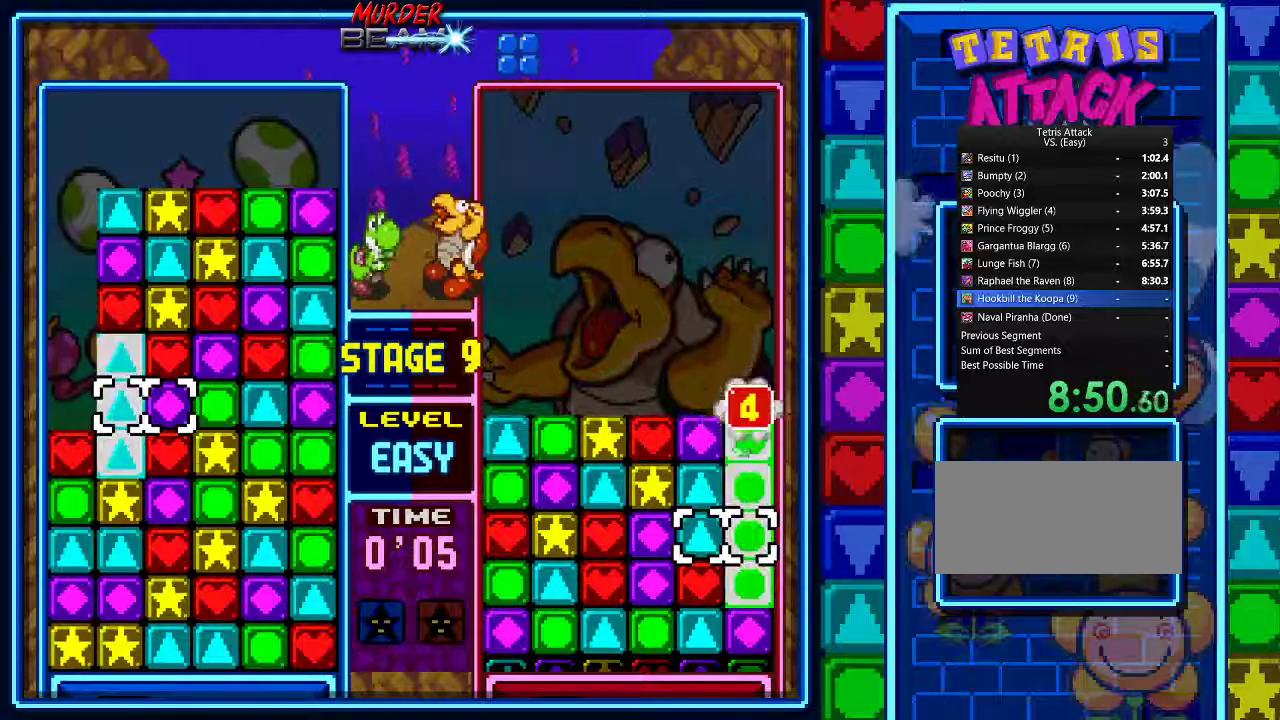
{"buttons": [], "events": [[67, "DPAD_DOWN", "down"], [133, "DPAD_DOWN", "up"], [233, "DPAD_DOWN", "down"], [300, "DPAD_DOWN", "up"]]}
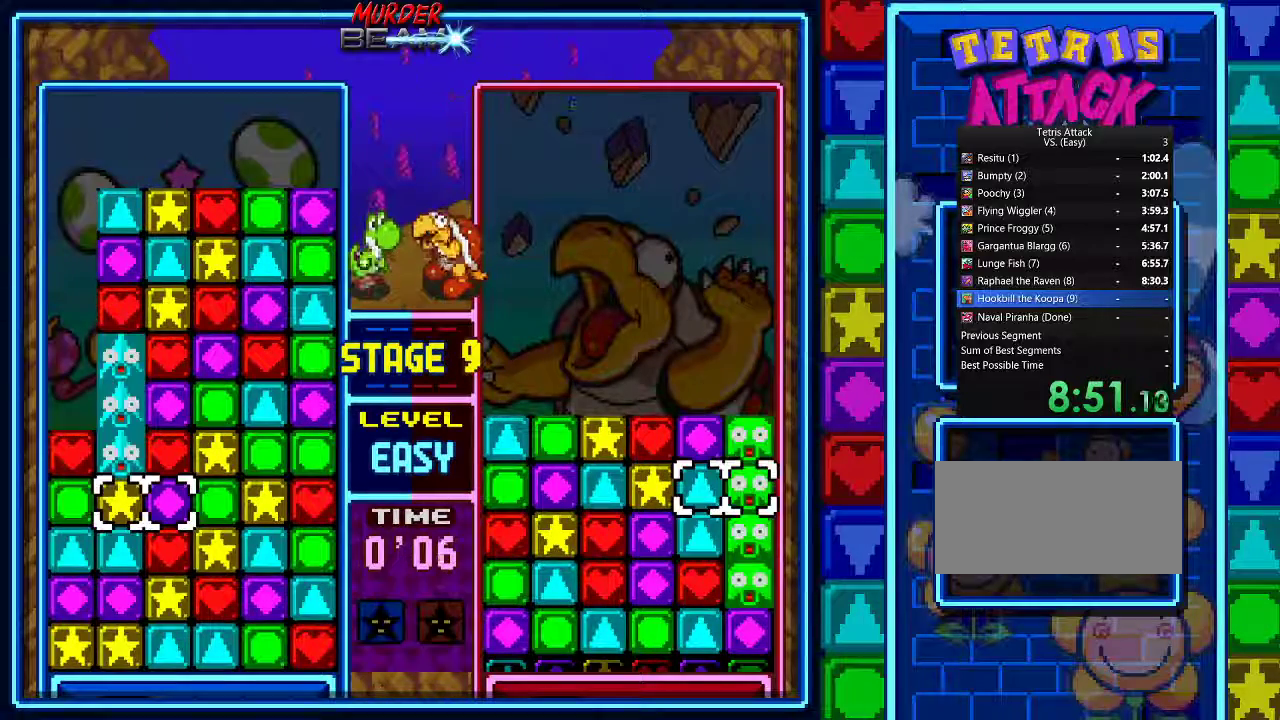
{"buttons": [], "events": []}
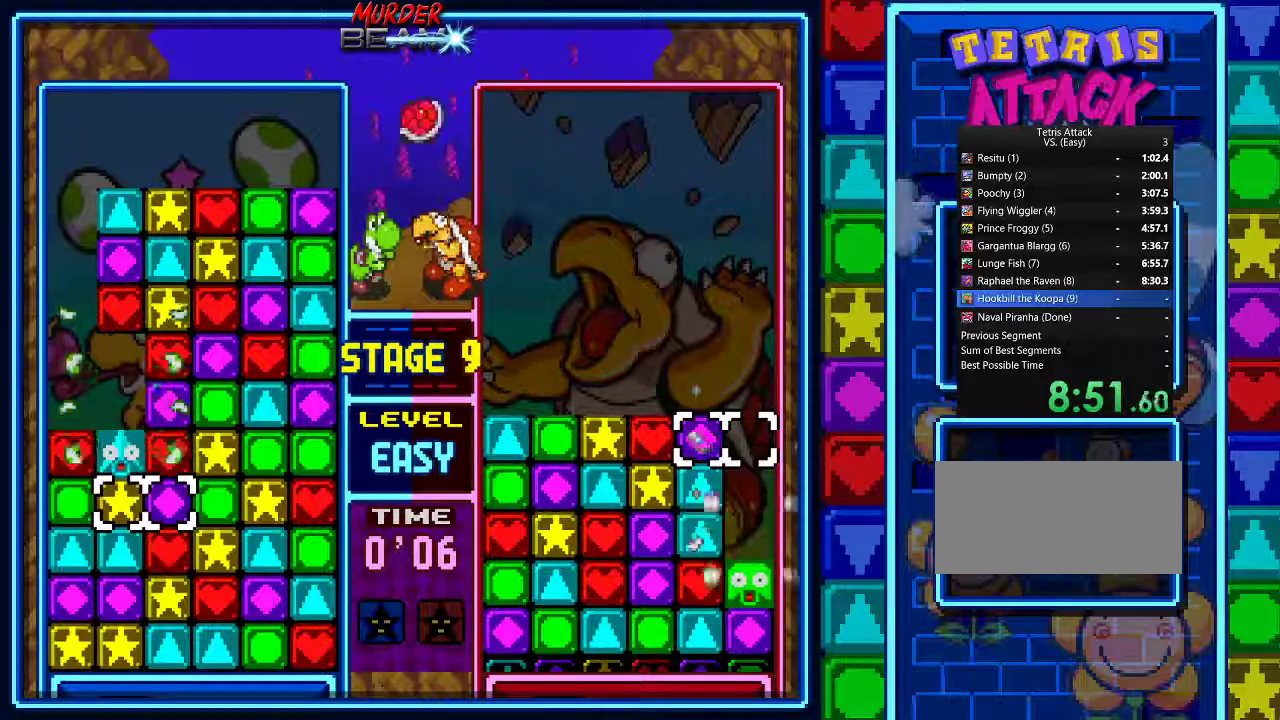
{"buttons": [], "events": [[33, "A", "down"], [100, "A", "up"], [133, "DPAD_DOWN", "down"], [233, "DPAD_DOWN", "up"], [333, "DPAD_DOWN", "down"], [400, "DPAD_DOWN", "up"]]}
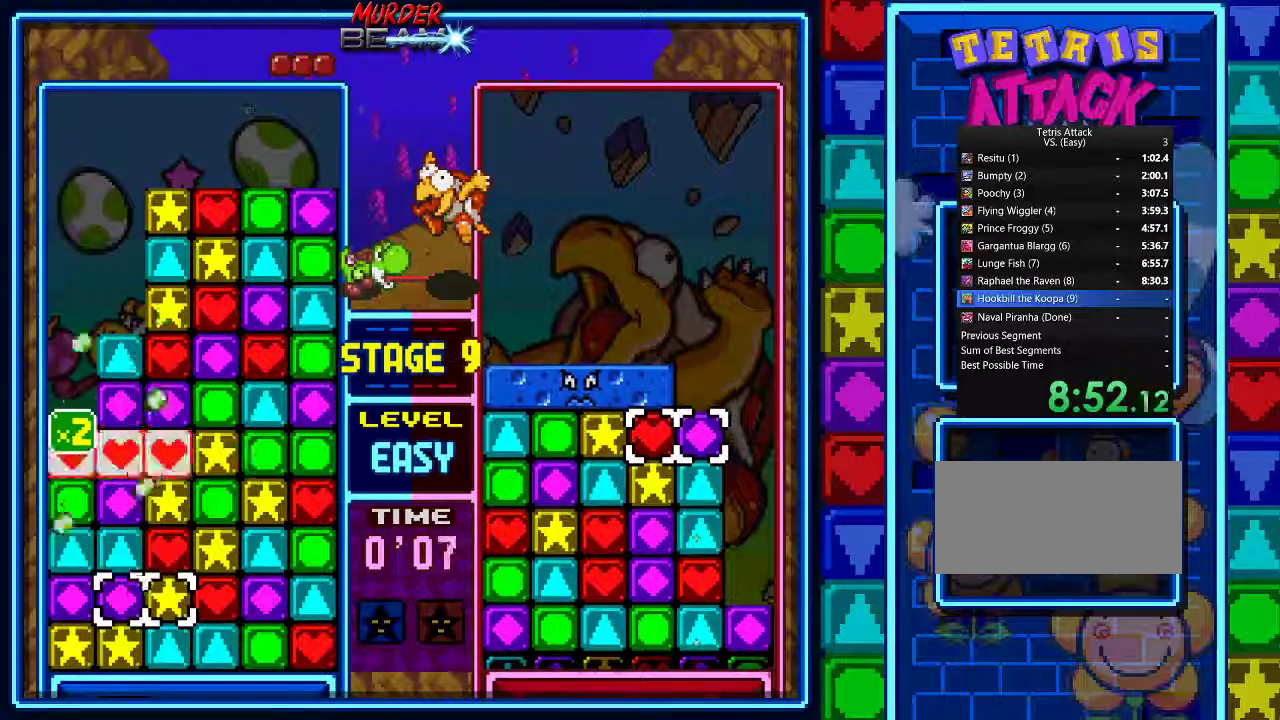
{"buttons": ["DPAD_UP"], "events": [[100, "DPAD_UP", "down"], [167, "DPAD_UP", "up"], [267, "DPAD_UP", "down"]]}
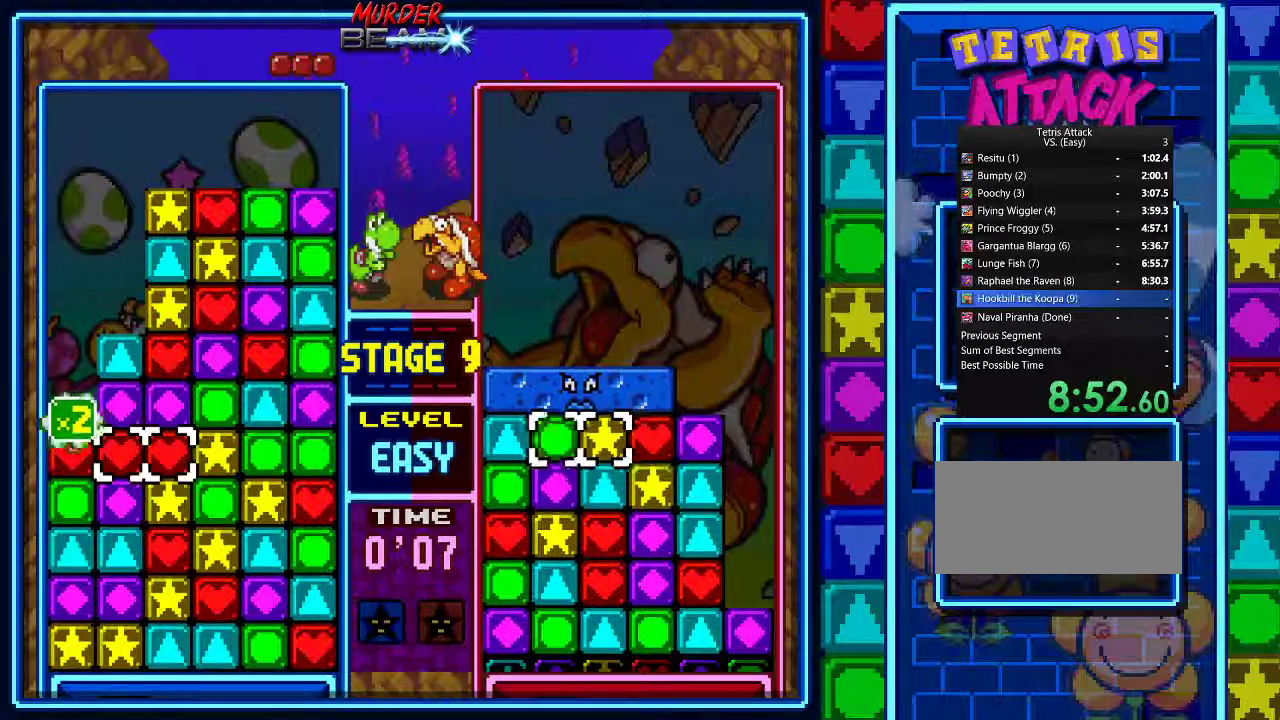
{"buttons": [], "events": [[267, "DPAD_RIGHT", "down"], [267, "DPAD_UP", "up"], [367, "A", "down"], [367, "DPAD_RIGHT", "up"], [367, "DPAD_UP", "down"], [467, "A", "up"], [467, "DPAD_LEFT", "down"], [467, "DPAD_UP", "up"], [500, "DPAD_LEFT", "up"]]}
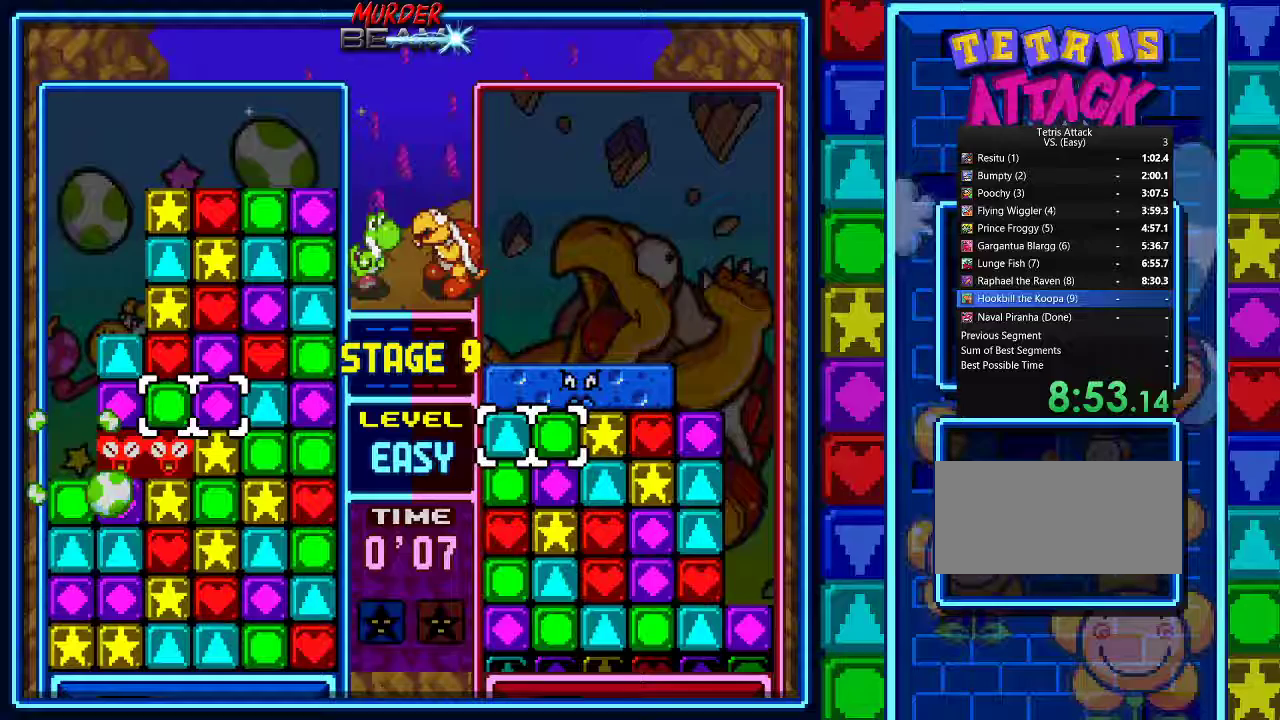
{"buttons": ["A"], "events": [[167, "DPAD_DOWN", "down"], [267, "DPAD_DOWN", "up"], [367, "DPAD_RIGHT", "down"], [433, "DPAD_RIGHT", "up"], [467, "A", "down"]]}
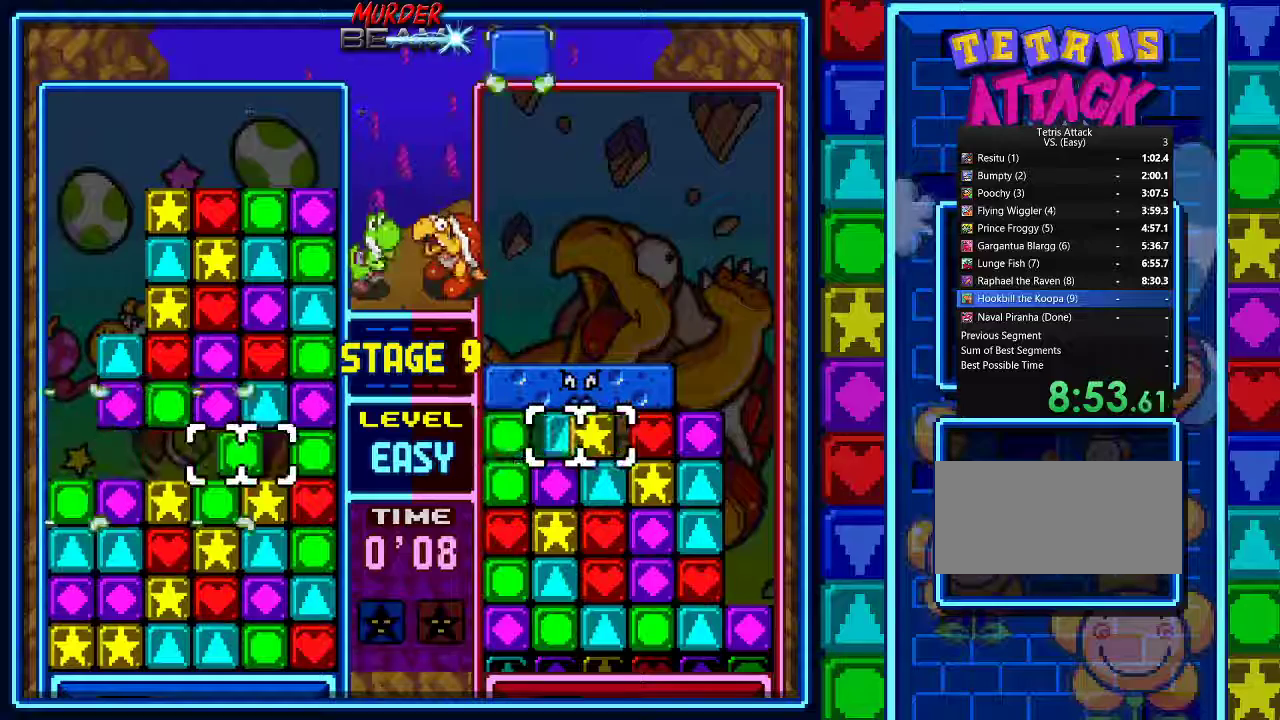
{"buttons": [], "events": [[67, "A", "up"], [233, "DPAD_RIGHT", "down"], [333, "A", "down"], [333, "DPAD_RIGHT", "up"], [467, "A", "up"]]}
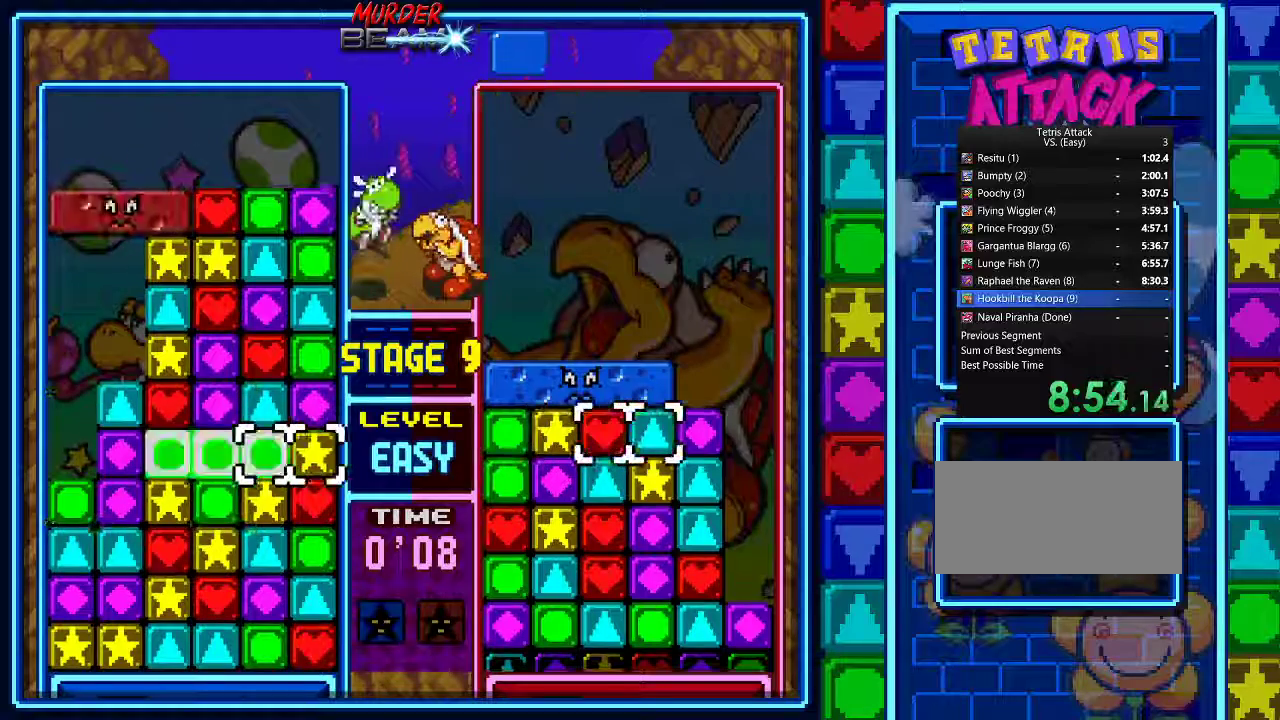
{"buttons": [], "events": [[100, "DPAD_LEFT", "down"], [200, "DPAD_LEFT", "up"], [267, "DPAD_LEFT", "down"], [367, "DPAD_LEFT", "up"]]}
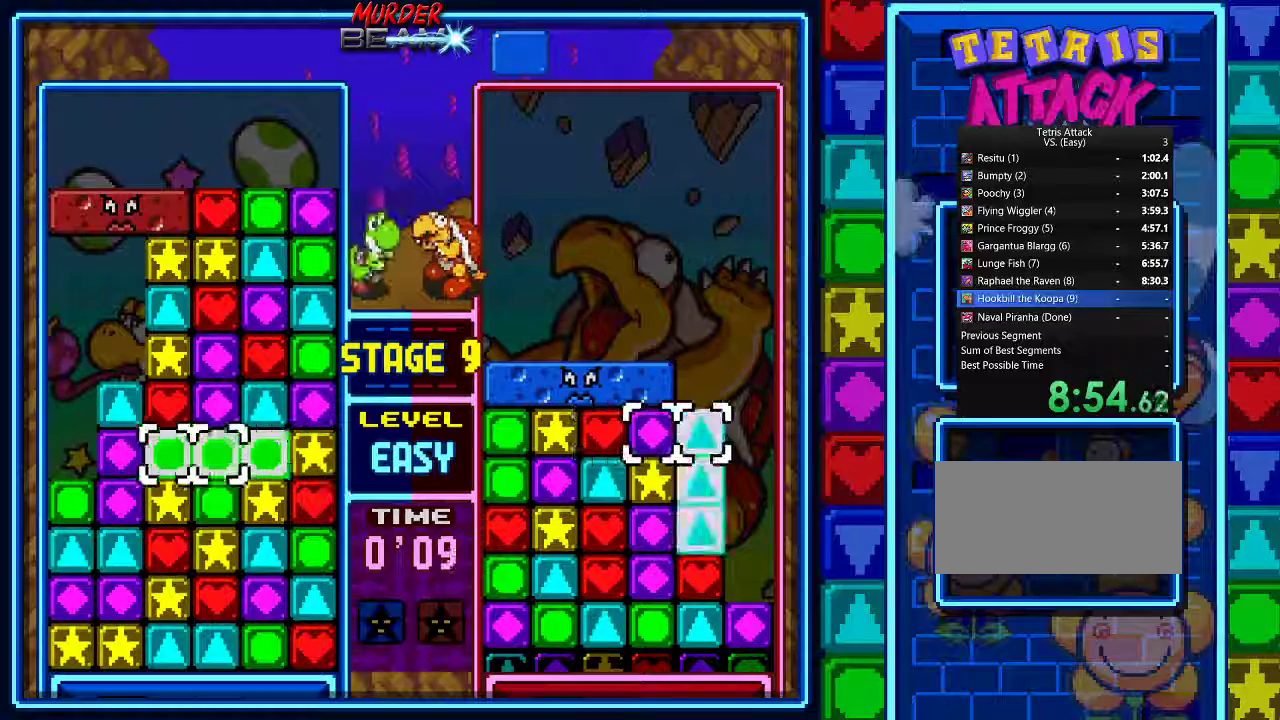
{"buttons": ["DPAD_RIGHT"], "events": [[33, "DPAD_DOWN", "down"], [133, "DPAD_DOWN", "up"], [233, "DPAD_LEFT", "down"], [333, "DPAD_LEFT", "up"], [400, "A", "down"], [467, "A", "up"], [467, "DPAD_RIGHT", "down"]]}
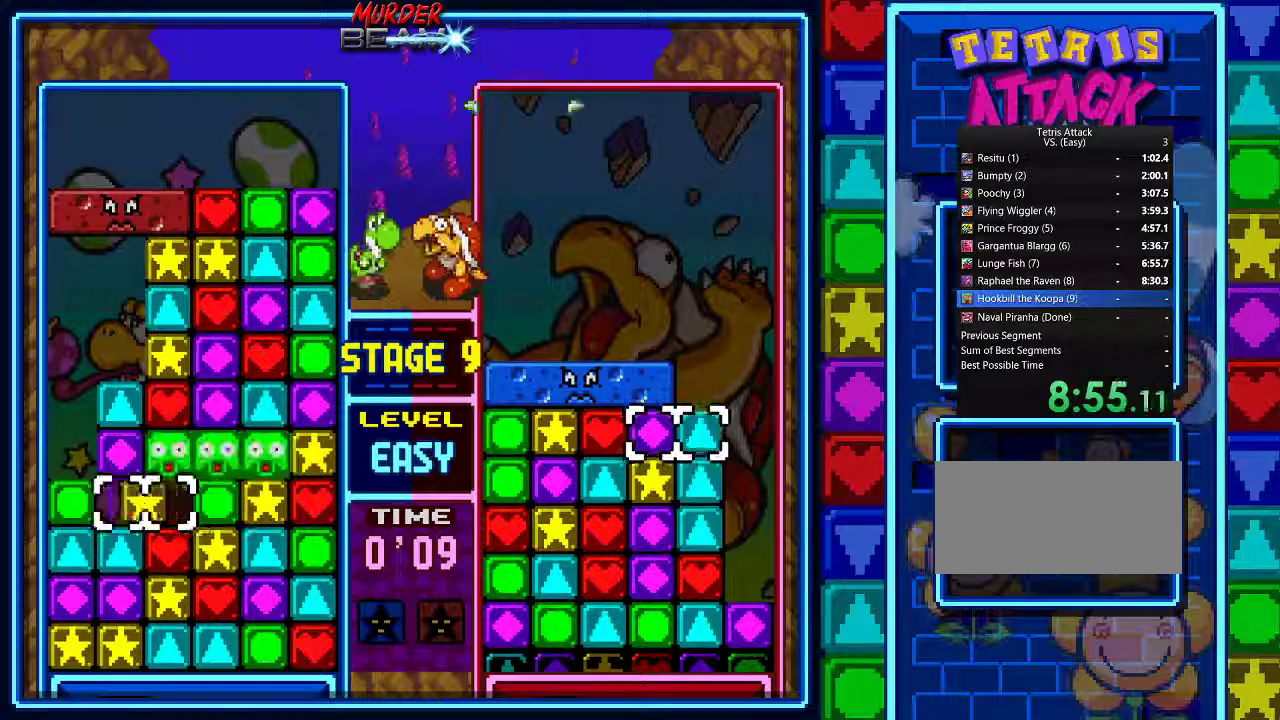
{"buttons": [], "events": [[67, "A", "down"], [100, "DPAD_RIGHT", "up"], [167, "A", "up"]]}
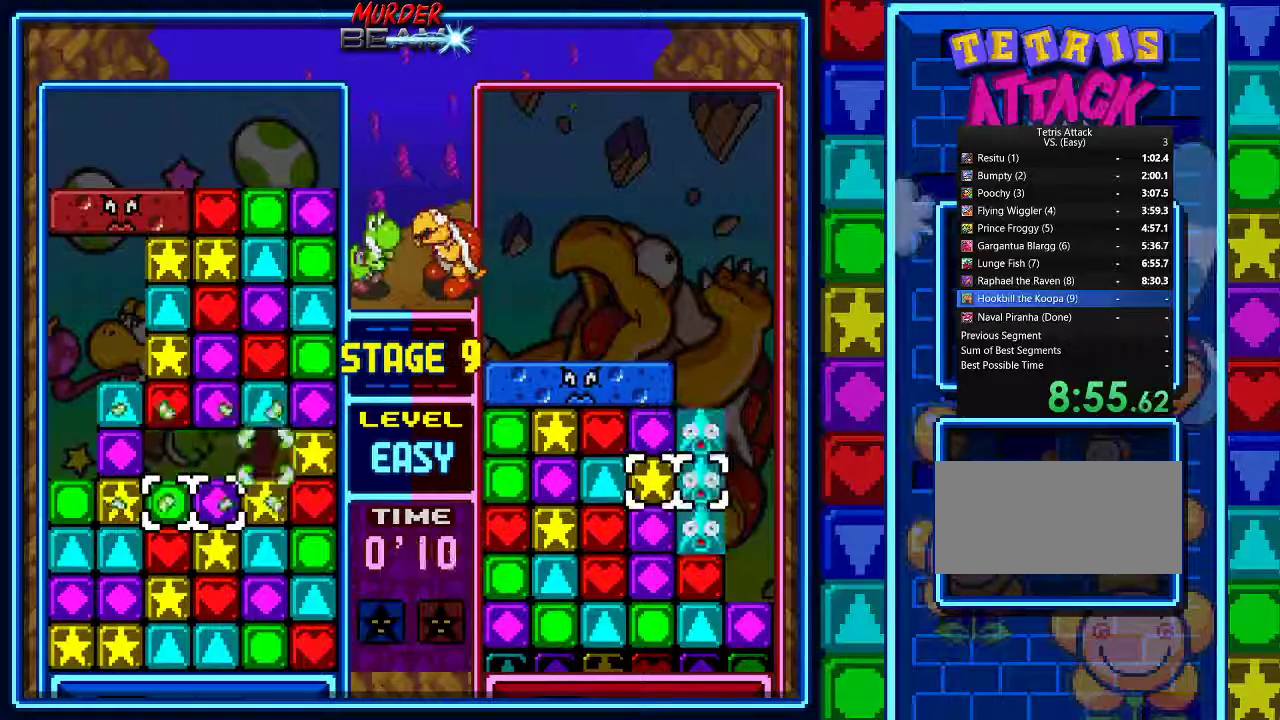
{"buttons": ["A"], "events": [[333, "DPAD_DOWN", "down"], [400, "DPAD_DOWN", "up"], [467, "A", "down"]]}
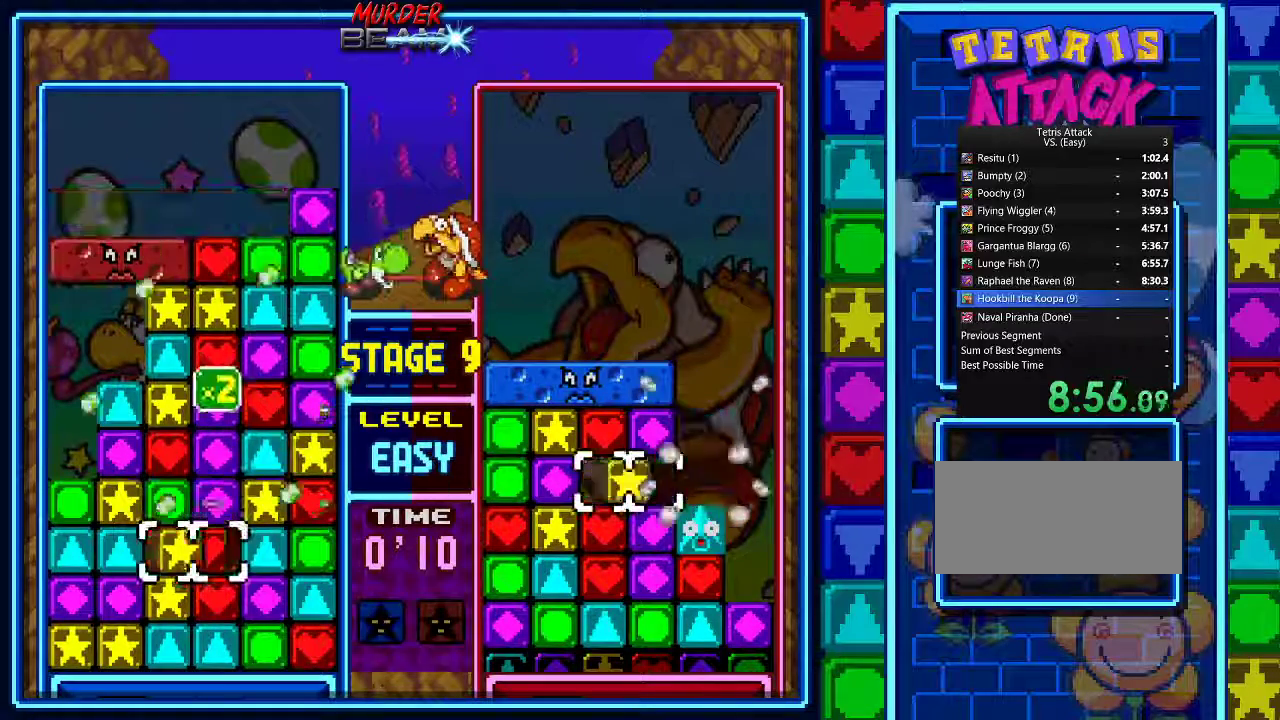
{"buttons": [], "events": [[33, "A", "up"]]}
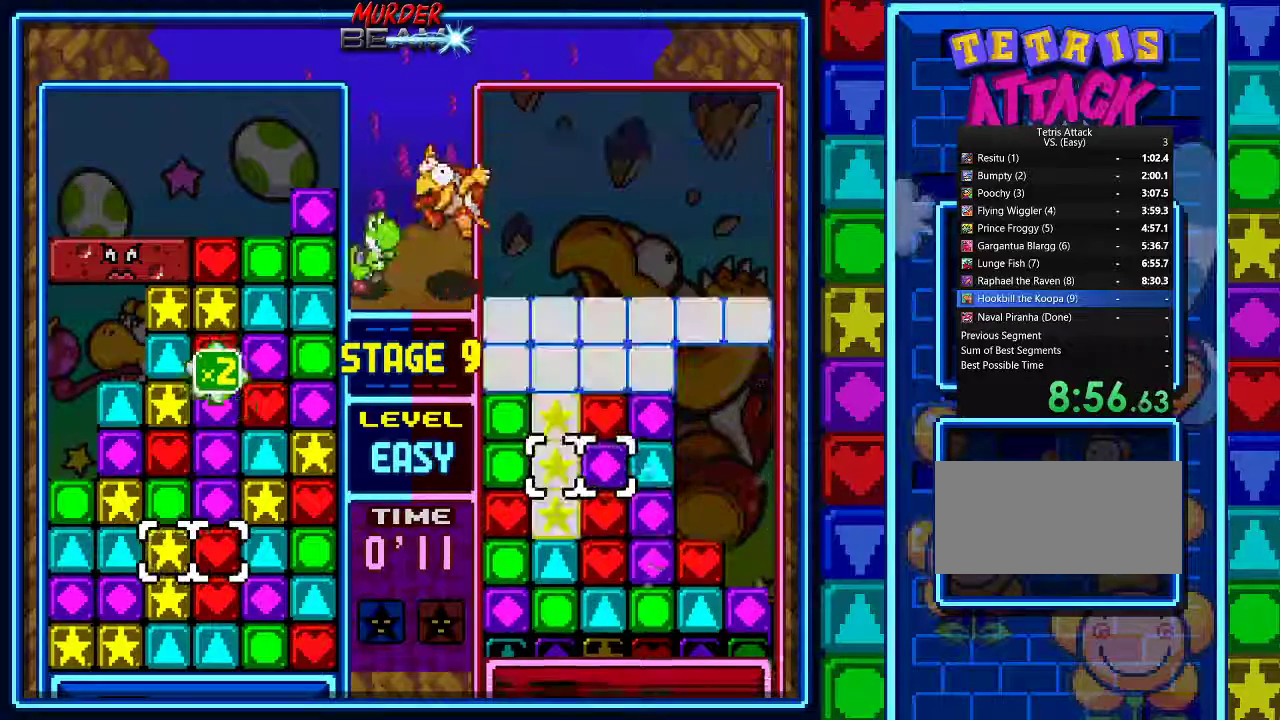
{"buttons": [], "events": [[400, "DPAD_DOWN", "down"], [433, "DPAD_DOWN", "up"]]}
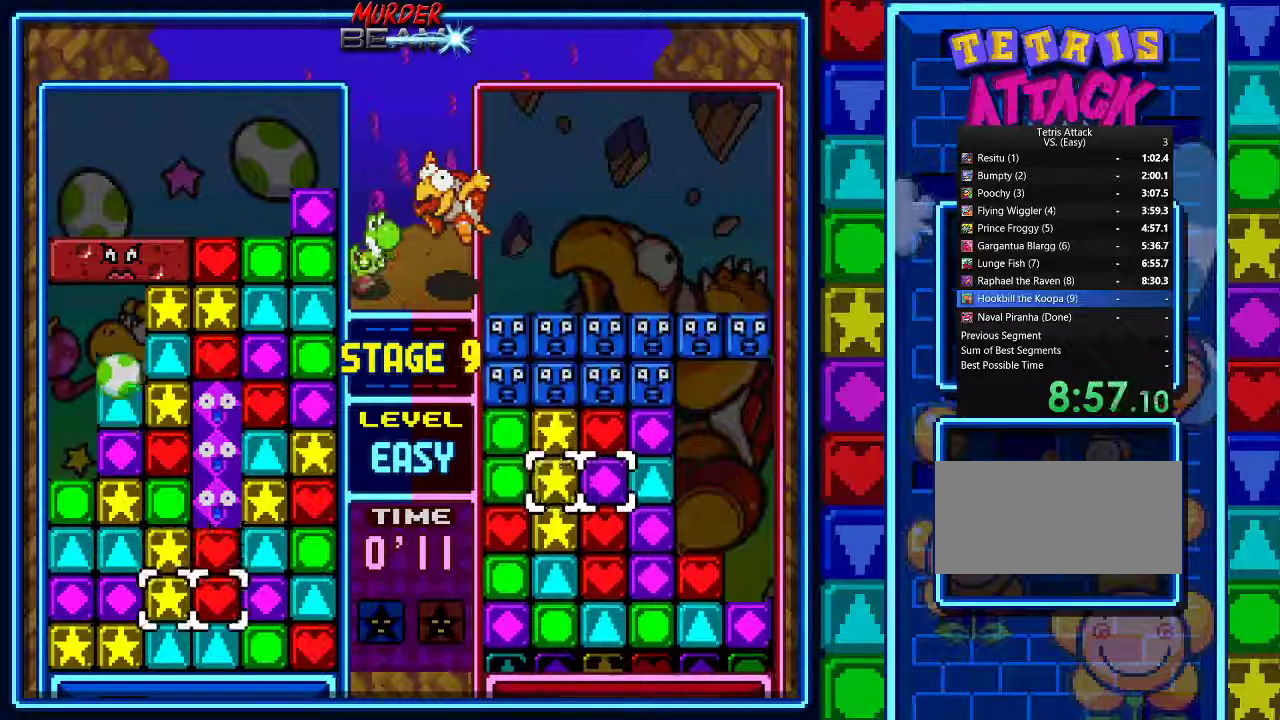
{"buttons": ["DPAD_DOWN"], "events": [[267, "DPAD_DOWN", "down"]]}
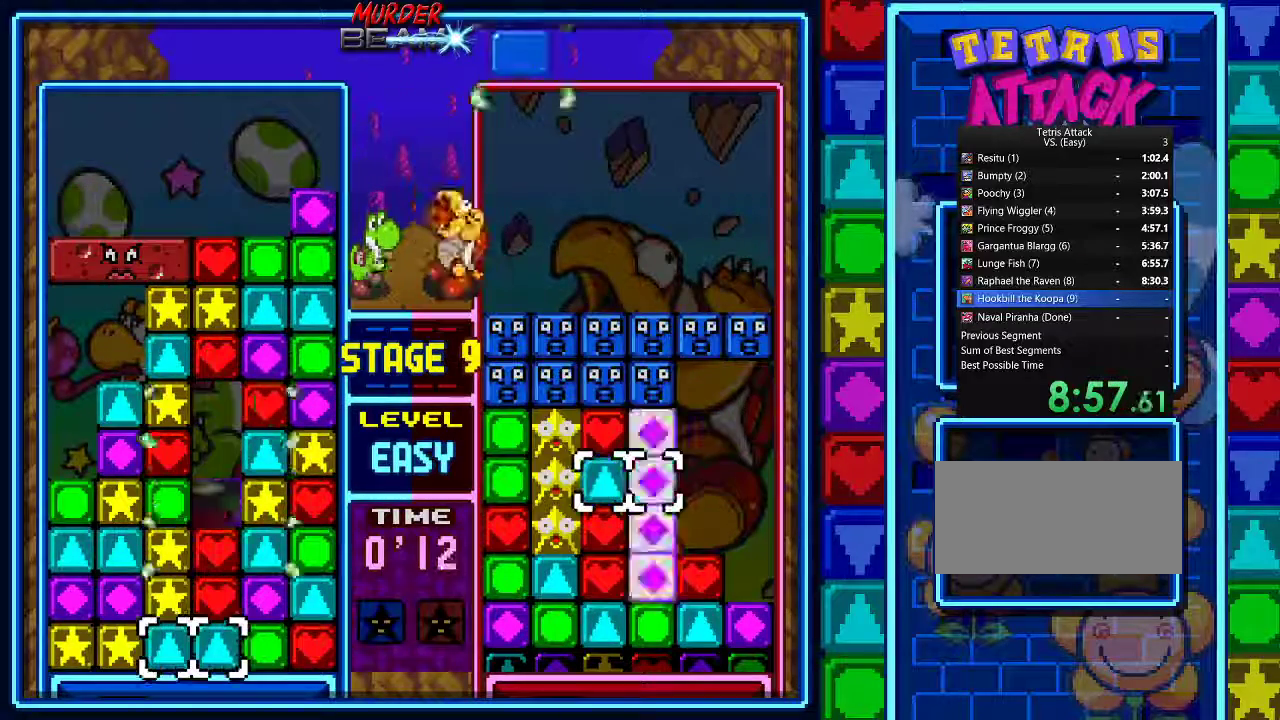
{"buttons": [], "events": [[200, "DPAD_LEFT", "down"], [267, "DPAD_LEFT", "up"], [300, "DPAD_DOWN", "up"], [400, "DPAD_UP", "down"], [467, "DPAD_UP", "up"]]}
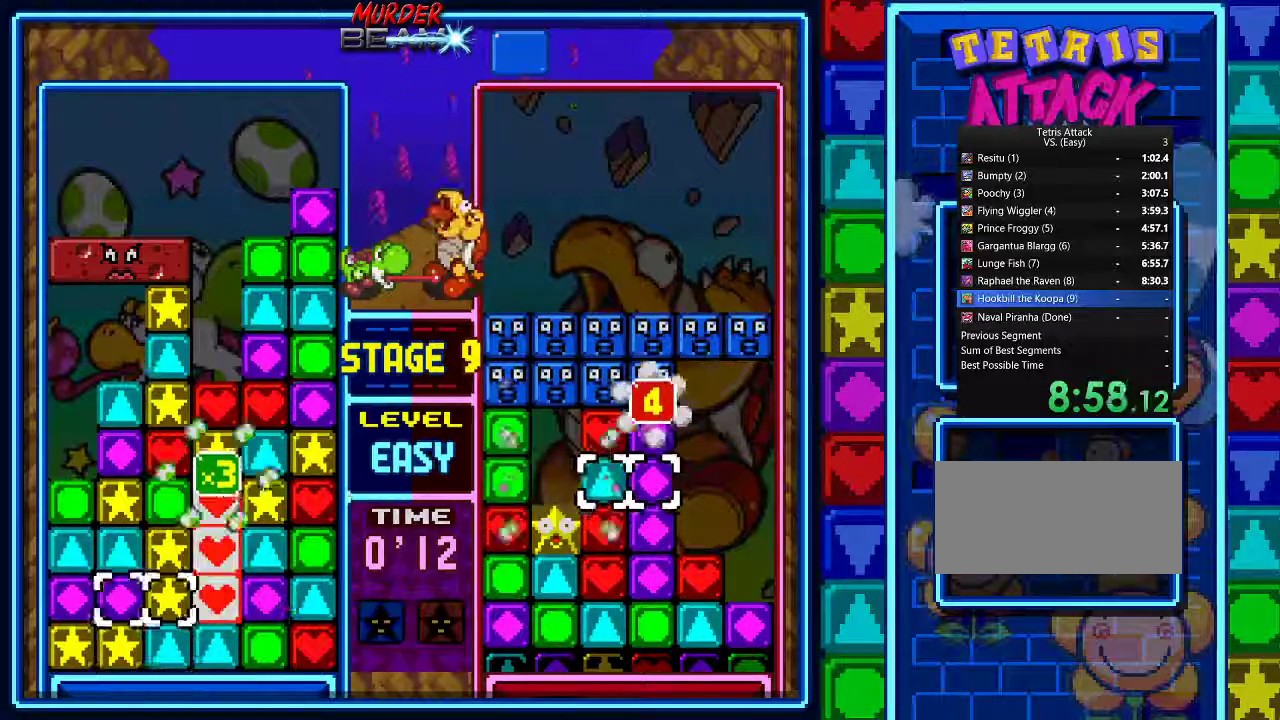
{"buttons": ["DPAD_DOWN"], "events": [[33, "DPAD_UP", "down"], [133, "DPAD_UP", "up"], [200, "A", "down"], [300, "A", "up"], [300, "DPAD_DOWN", "down"], [367, "DPAD_DOWN", "up"], [467, "DPAD_DOWN", "down"]]}
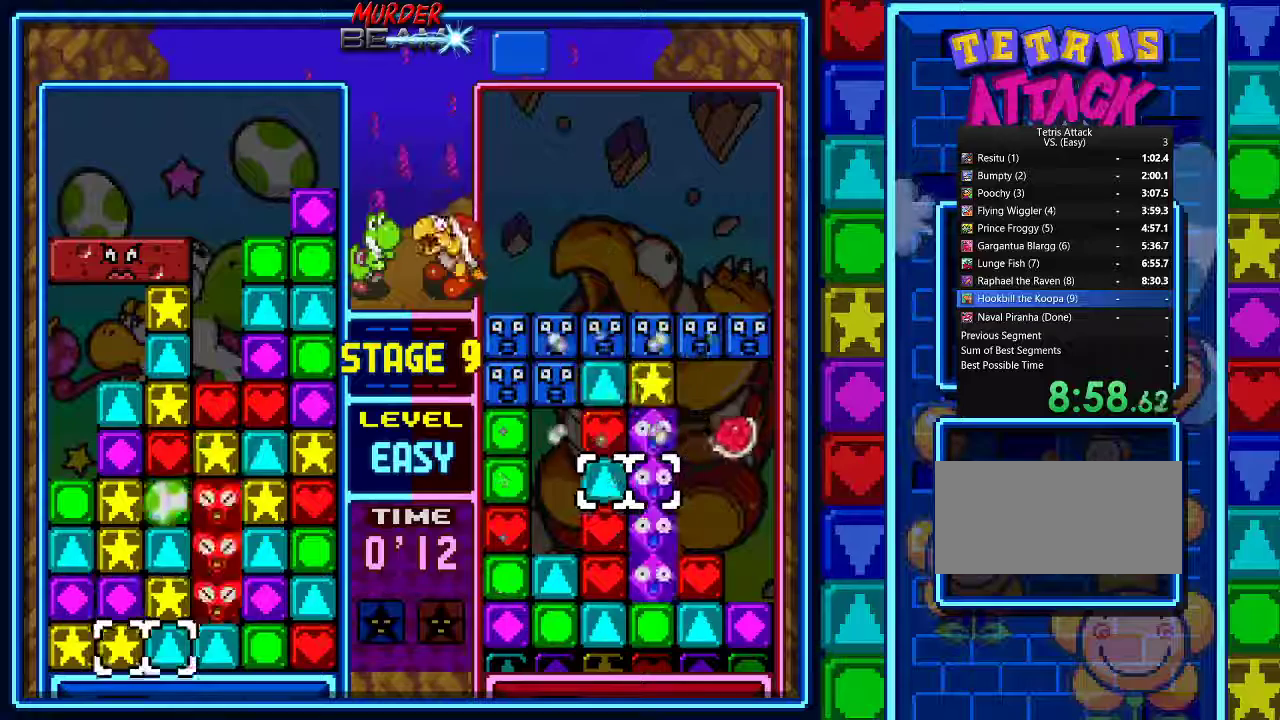
{"buttons": ["DPAD_UP"], "events": [[100, "A", "down"], [133, "DPAD_DOWN", "up"], [167, "A", "up"], [167, "DPAD_RIGHT", "down"], [300, "A", "down"], [300, "DPAD_RIGHT", "up"], [367, "A", "up"], [433, "DPAD_UP", "down"]]}
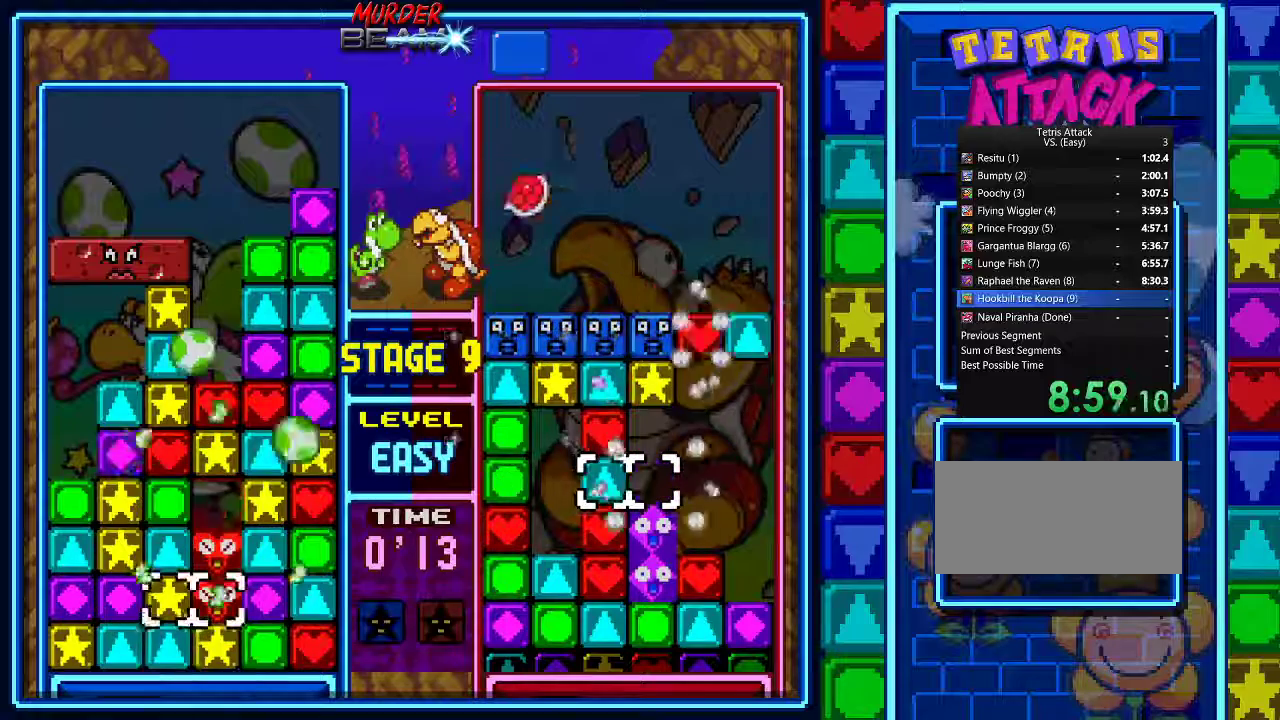
{"buttons": ["A"], "events": [[33, "DPAD_UP", "up"], [67, "A", "down"], [133, "A", "up"], [200, "A", "down"], [300, "A", "up"], [367, "A", "down"]]}
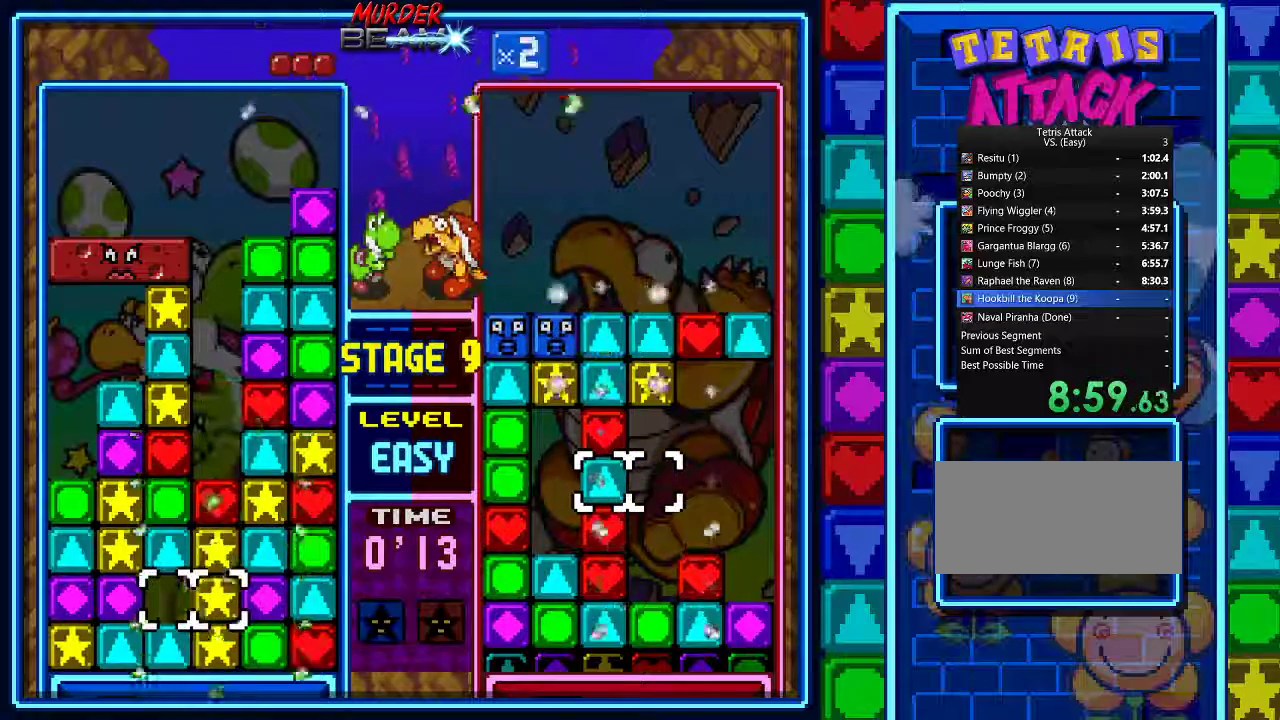
{"buttons": [], "events": [[133, "A", "up"], [367, "DPAD_DOWN", "down"], [433, "DPAD_DOWN", "up"]]}